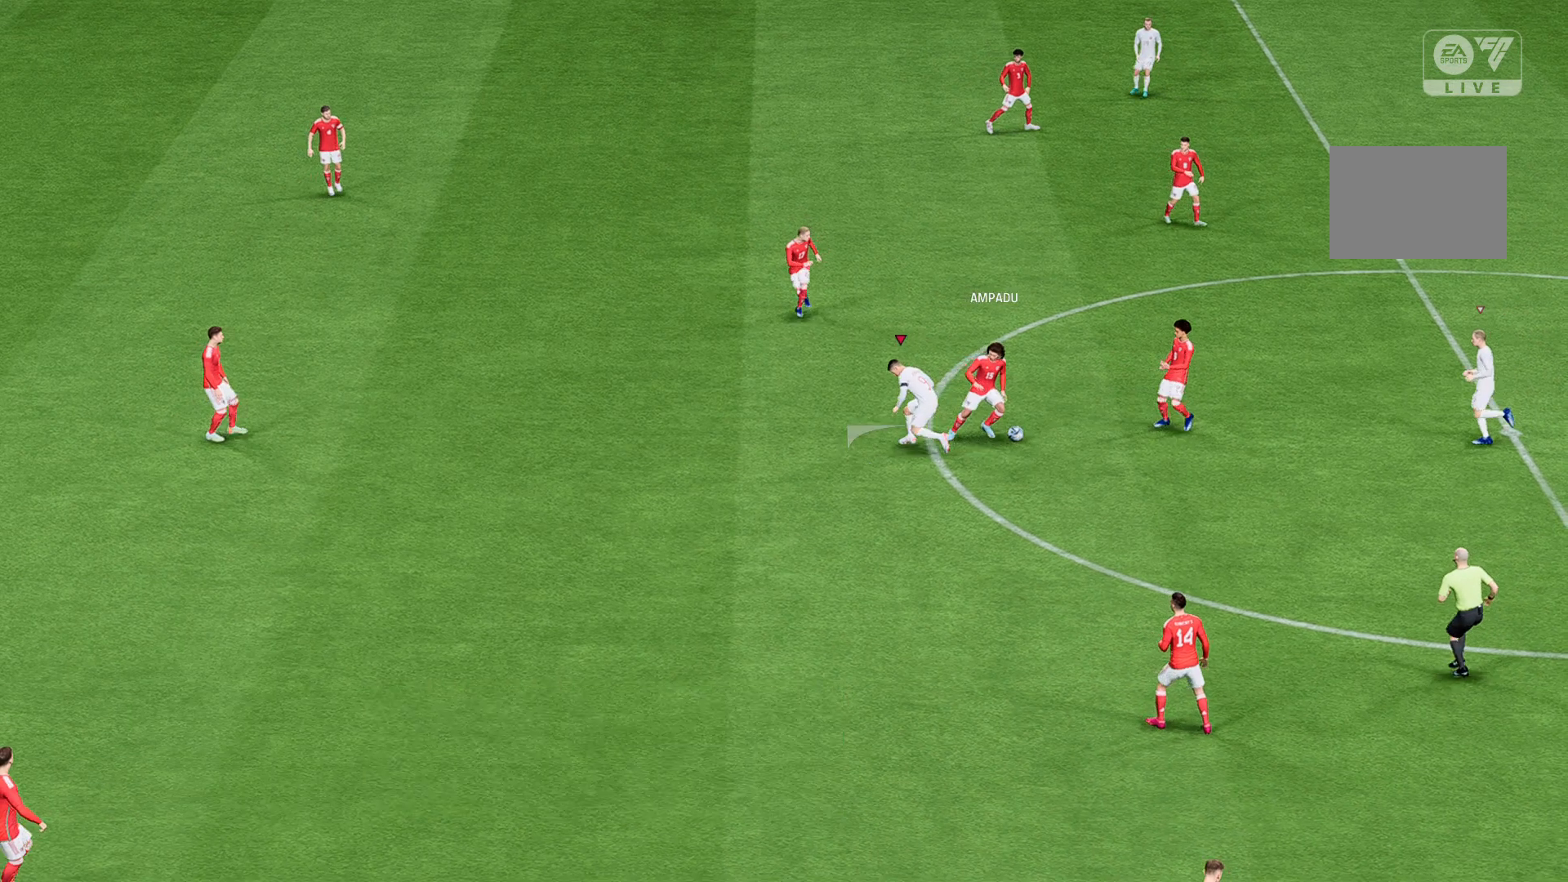
Gameplay with a controller (Xbox layout); each line is a JSON object with the inputs held at the frame after it. "events" lists button and stick changes between this image and that frame as [ms after this image, input, new state], when the widget could be followed in between. Not read: L3 R3 right_stick.
{"buttons": ["R2"], "left_stick": "up", "events": [[100, "left_stick", "up"]]}
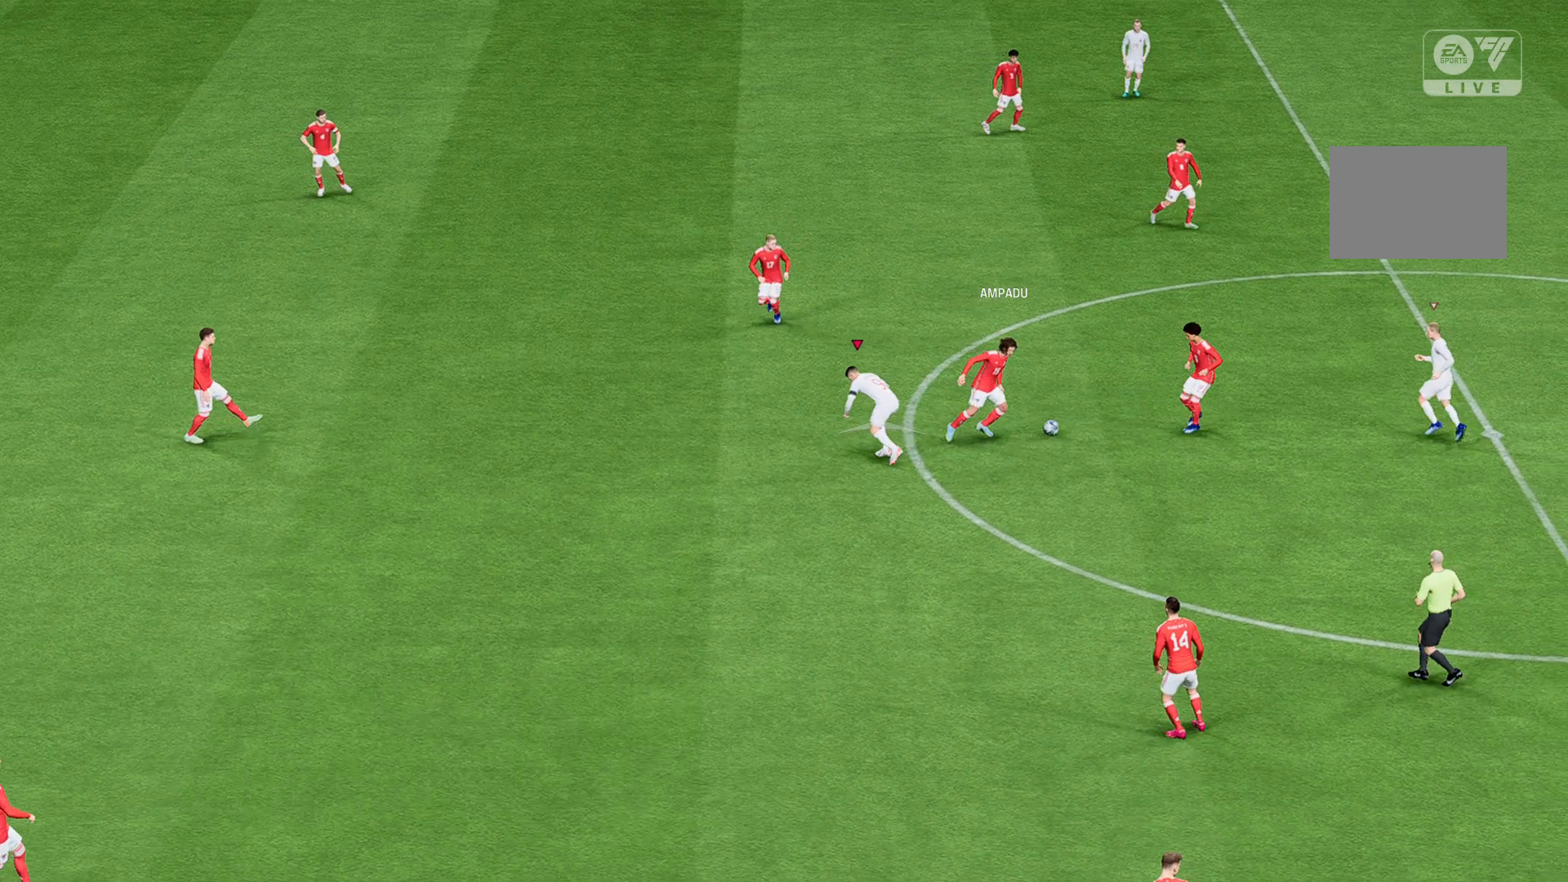
{"buttons": ["R2"], "left_stick": "center", "events": [[367, "left_stick", "center"]]}
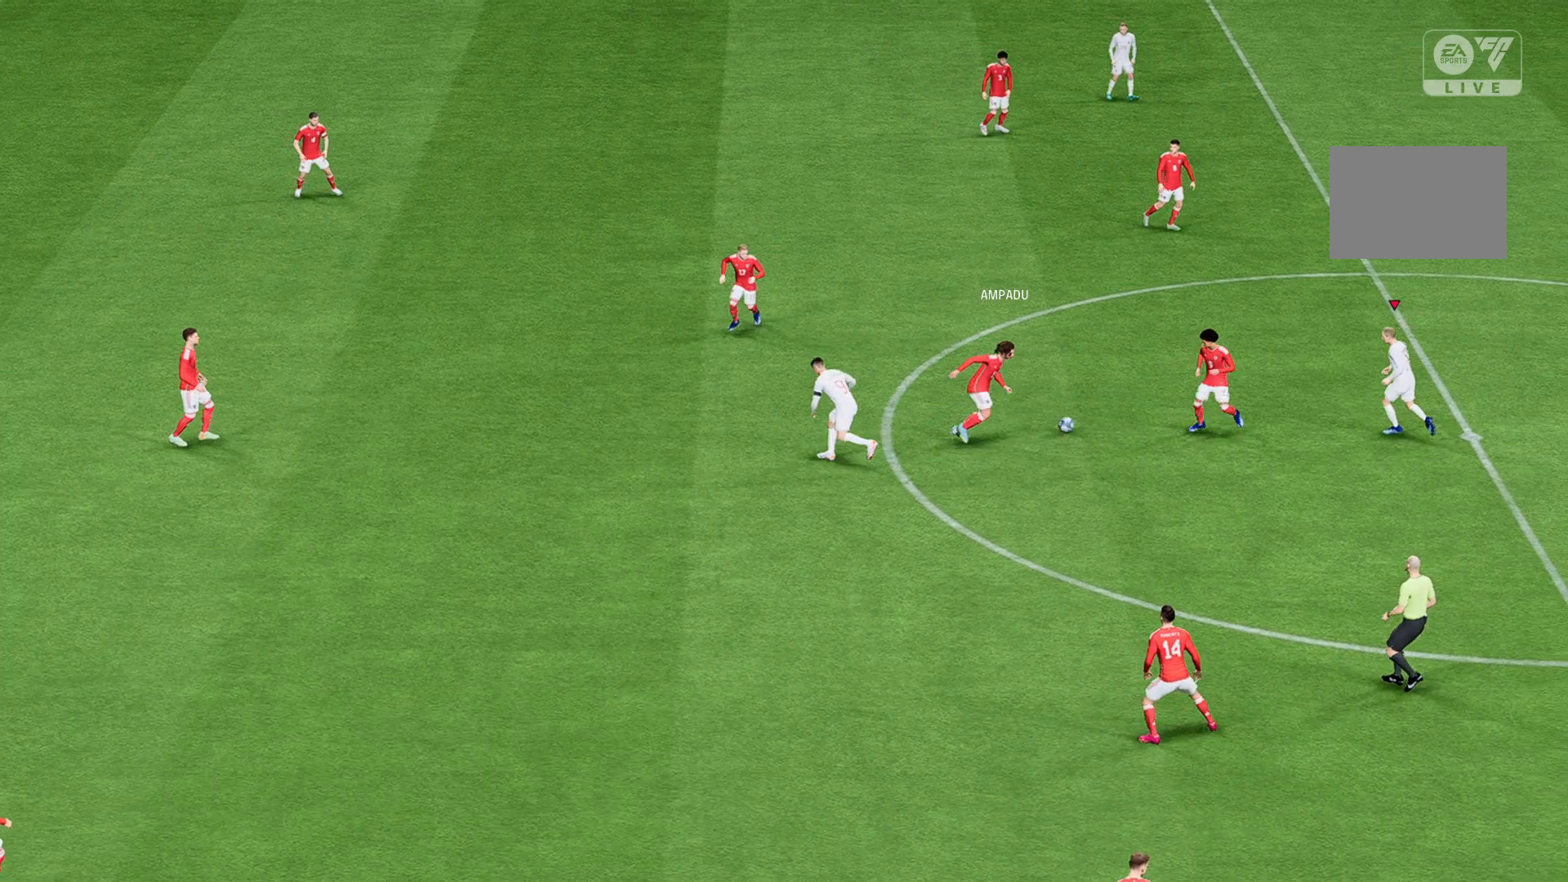
{"buttons": ["R2"], "left_stick": "left", "events": [[200, "left_stick", "left"]]}
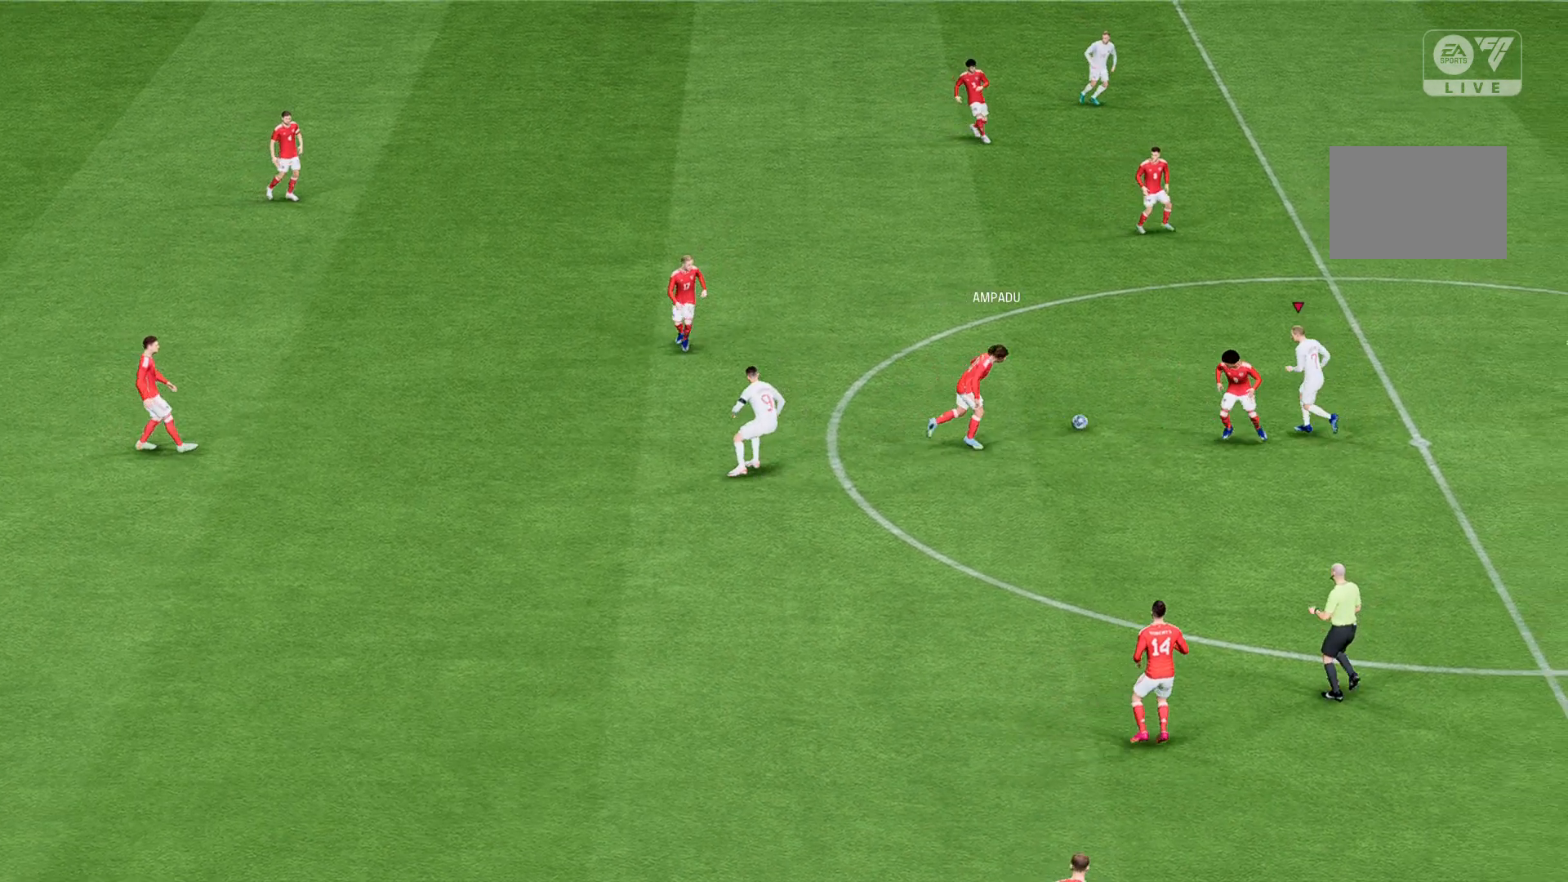
{"buttons": ["R2"], "left_stick": "left", "events": []}
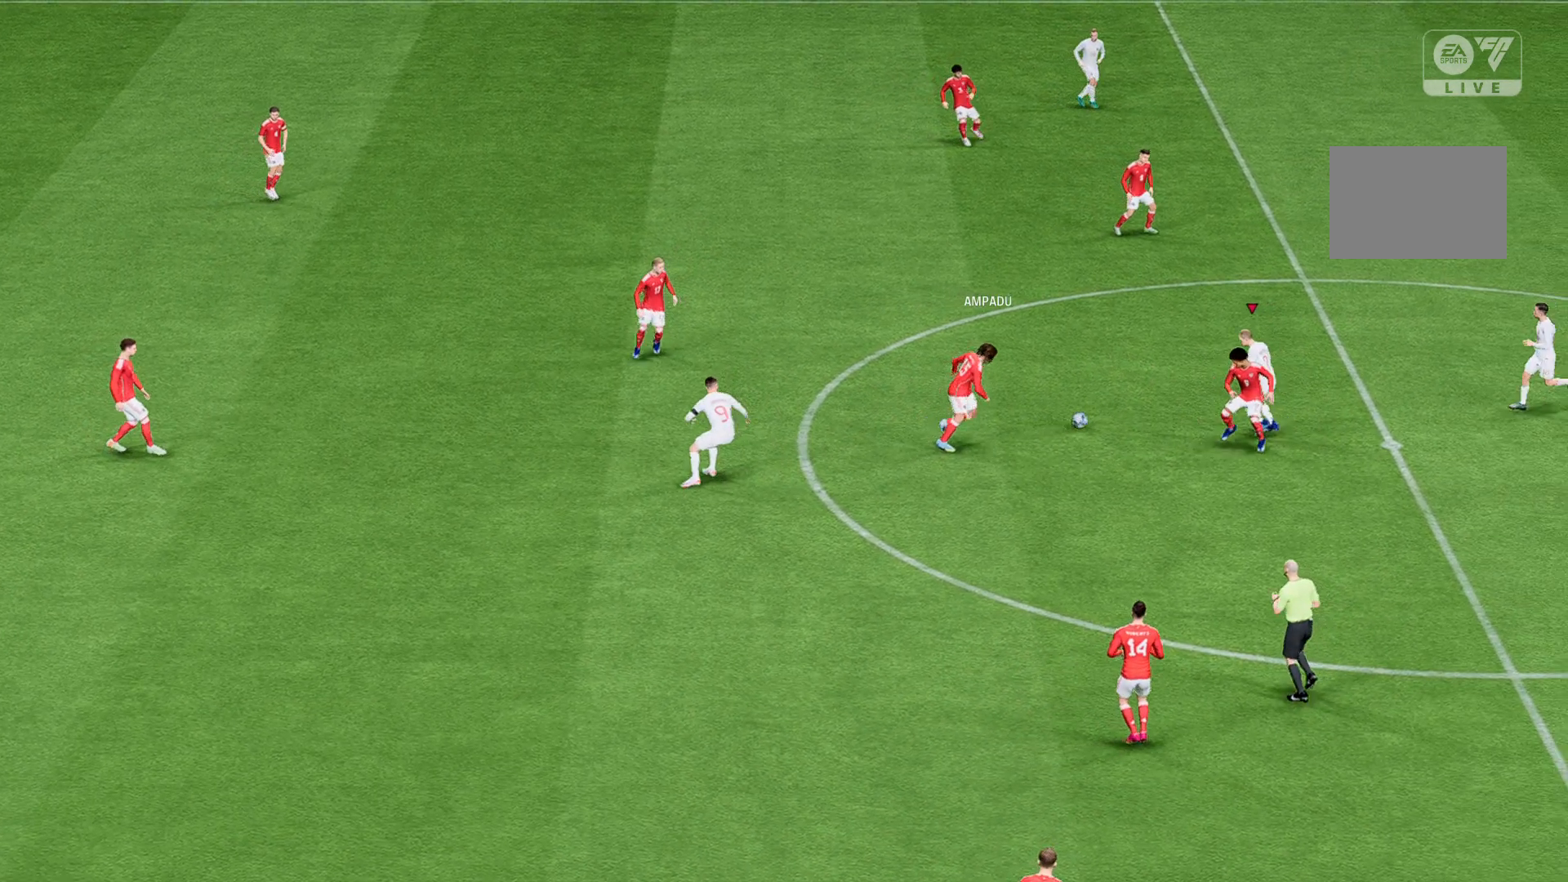
{"buttons": ["R2"], "left_stick": "left", "events": []}
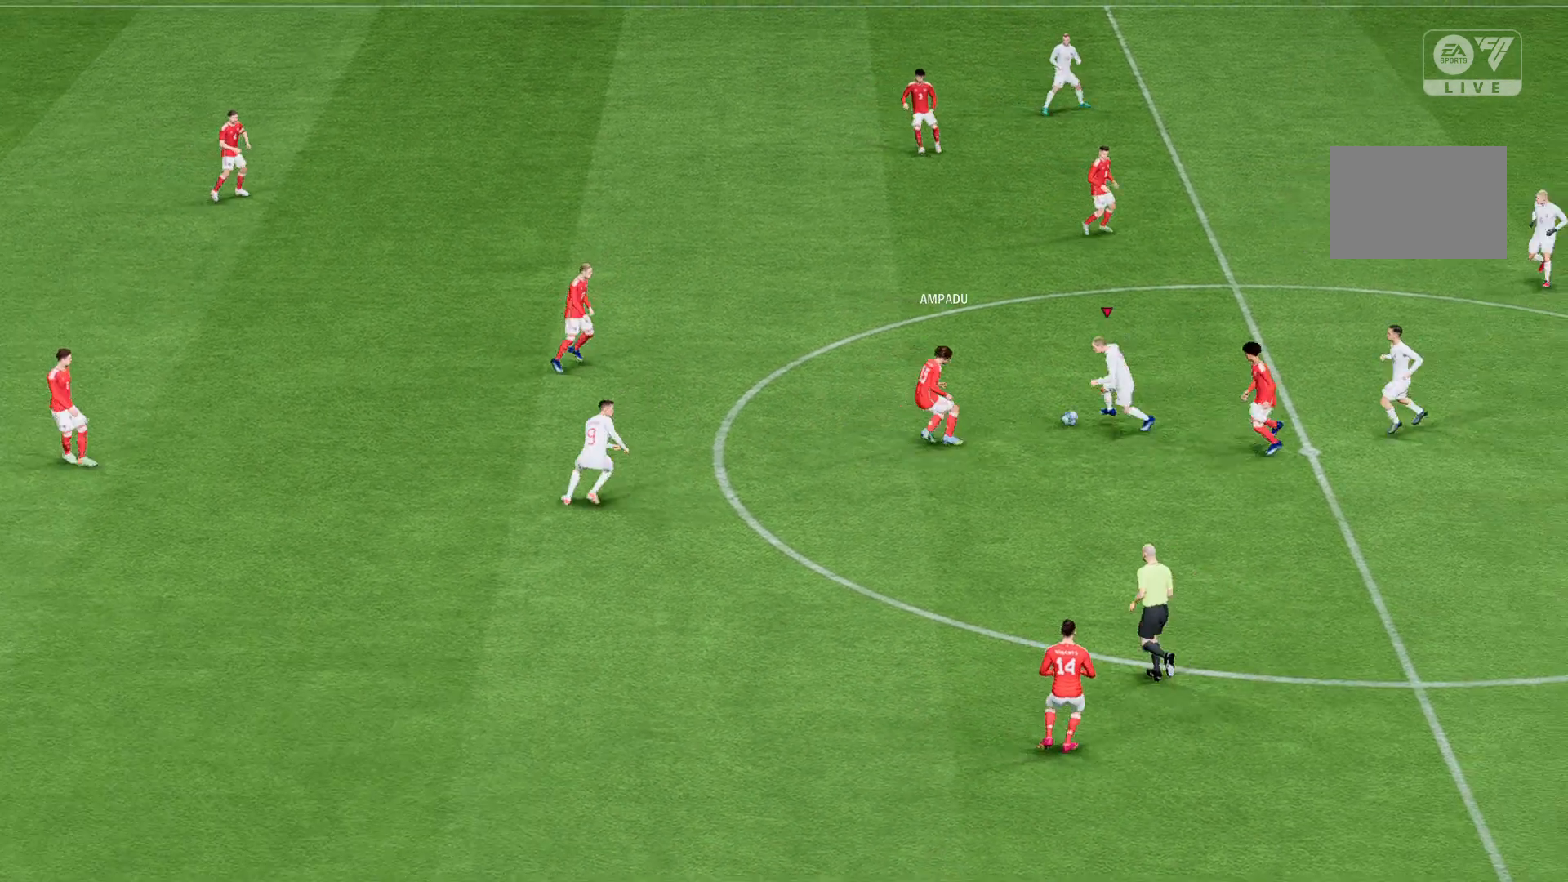
{"buttons": ["R2"], "left_stick": "left", "events": []}
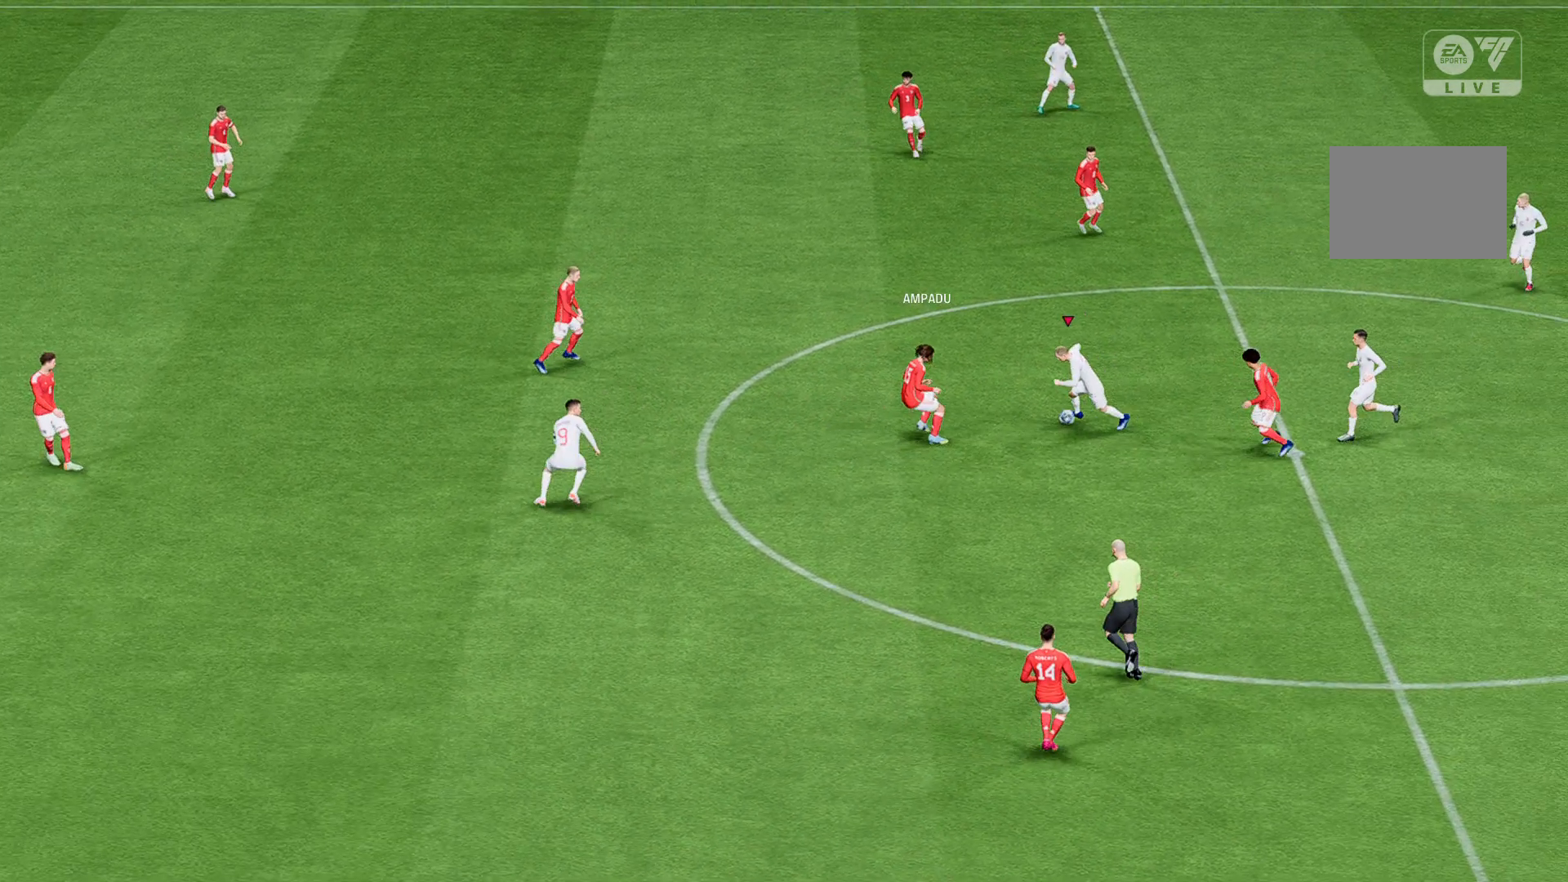
{"buttons": ["R2"], "left_stick": "left", "events": []}